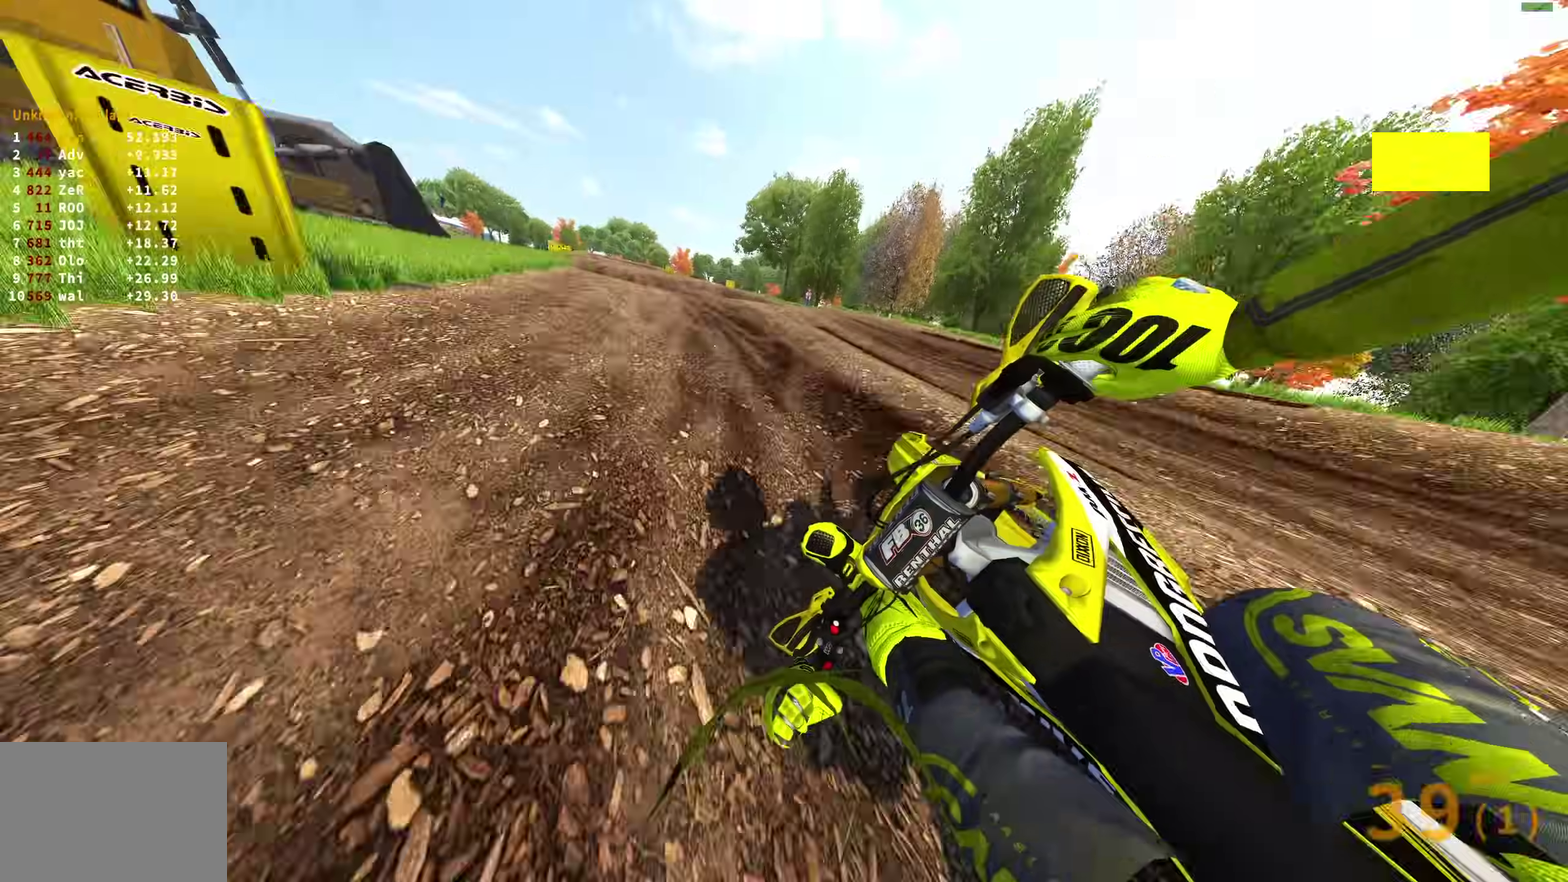
Gameplay with a controller (PlayStation layout); each line is a JSON object with the inputs held at the frame after it (dt_ms = milliseconds from this image to that frame). "events" lists button and stick changes between this image and that frame as [ms after this image, input, new state], when the widget could be followed in between.
{"dt_ms": 500, "buttons": ["R2"], "left_stick": "up-left", "right_stick": "down-right", "events": [[50, "right_stick", "down-right"], [283, "left_stick", "up-left"]]}
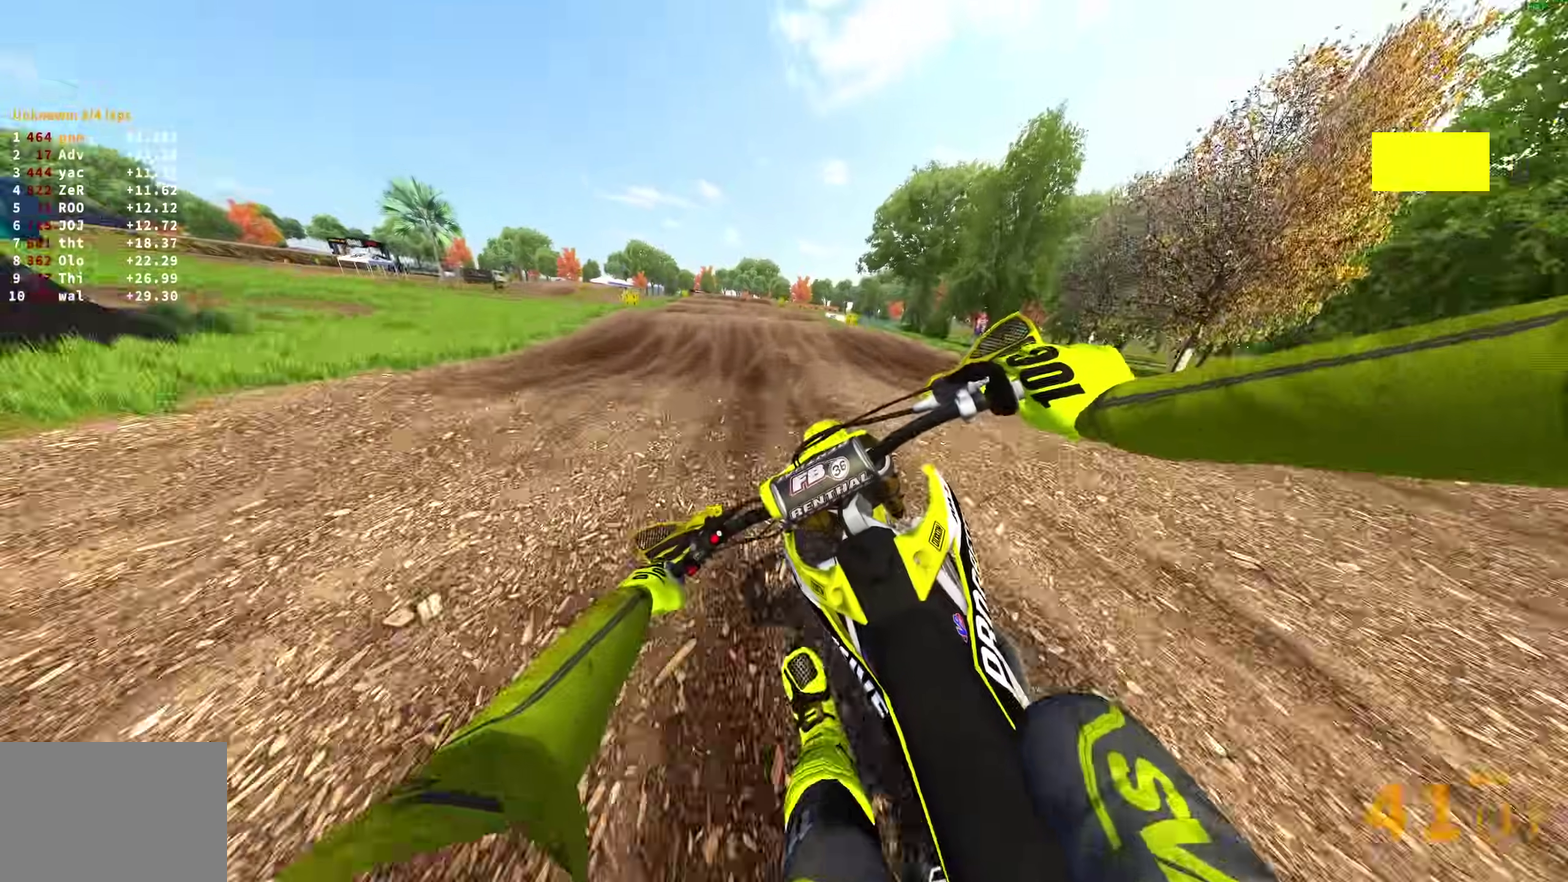
{"dt_ms": 500, "buttons": ["R2"], "left_stick": "up-left", "right_stick": "down-right", "events": []}
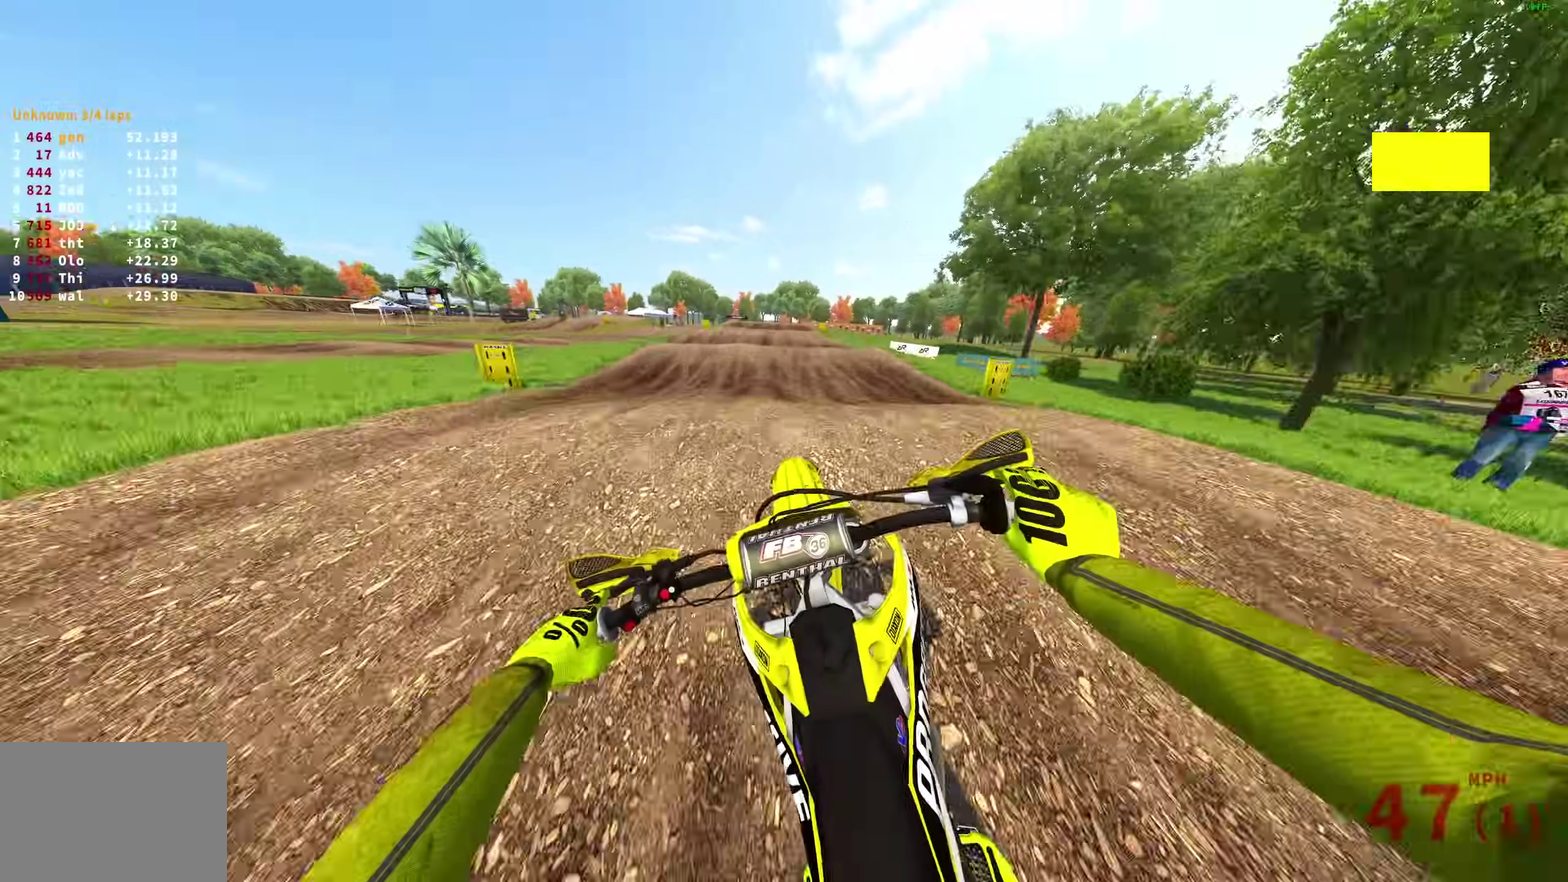
{"dt_ms": 400, "buttons": ["R2"], "left_stick": "center", "right_stick": "right", "events": [[133, "R3", "down"], [133, "left_stick", "center"], [250, "R3", "up"], [317, "right_stick", "right"]]}
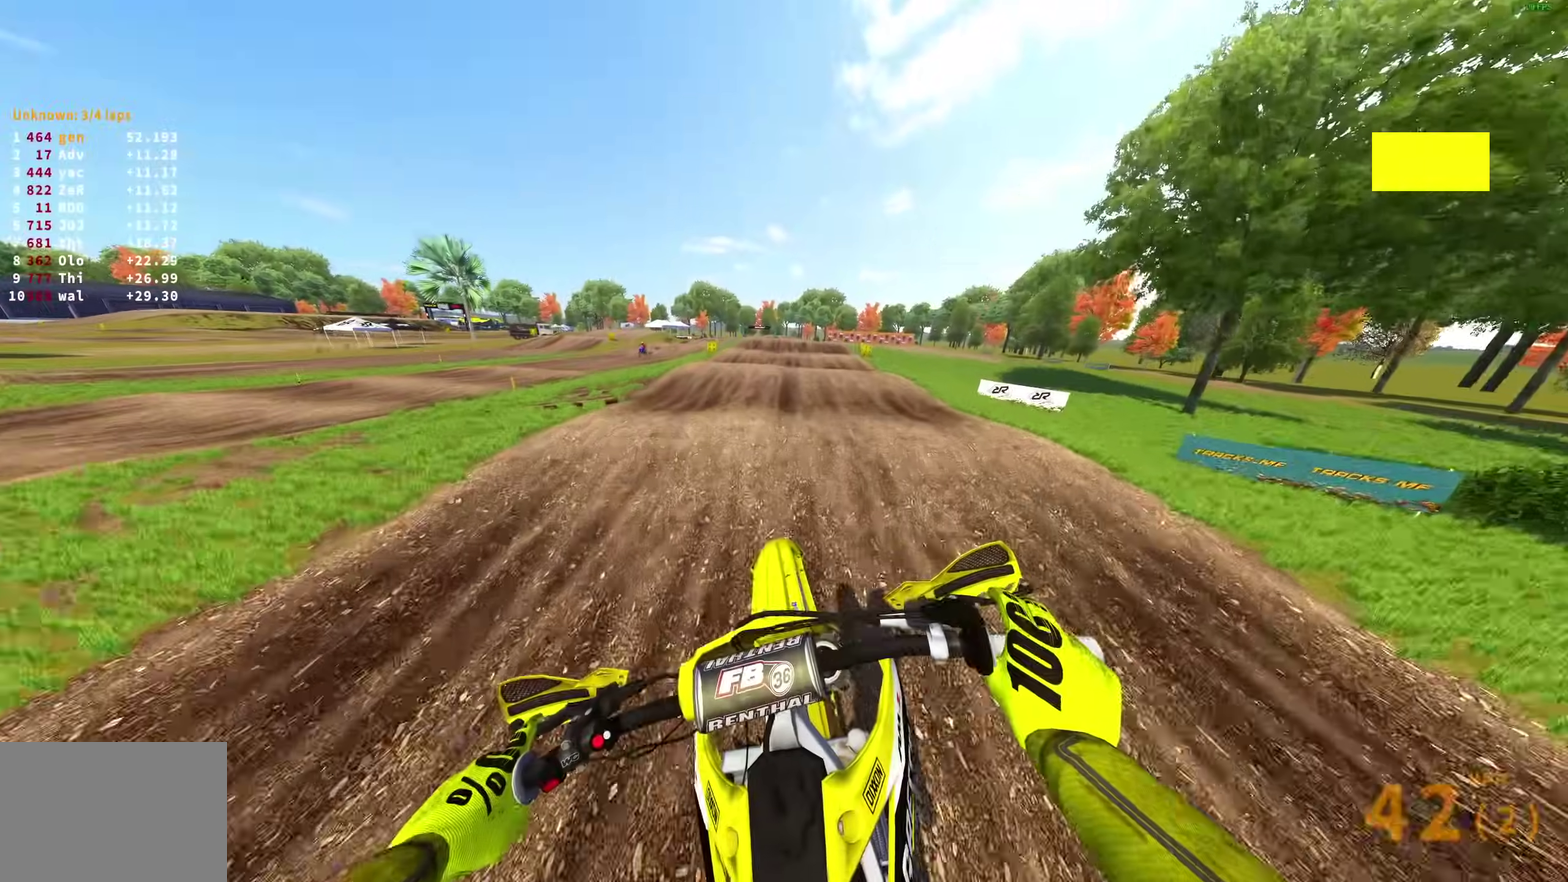
{"dt_ms": 600, "buttons": ["R2"], "left_stick": "center", "right_stick": "center", "events": [[83, "right_stick", "up-right"], [283, "right_stick", "up"], [367, "right_stick", "center"], [400, "CROSS", "down"], [517, "CROSS", "up"]]}
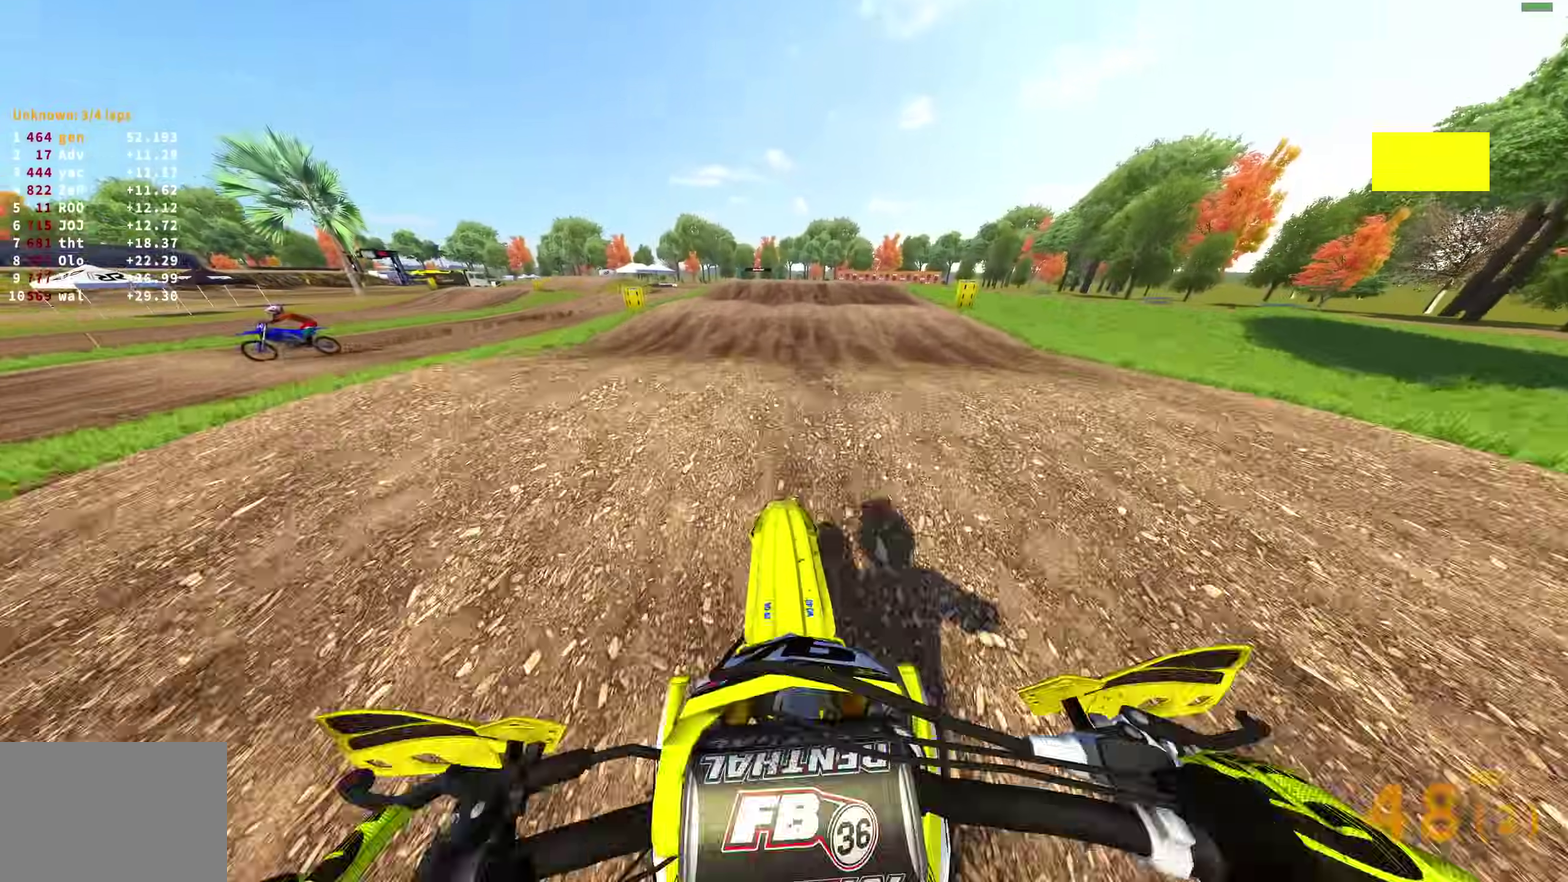
{"dt_ms": 400, "buttons": [], "left_stick": "up-right", "right_stick": "right", "events": [[17, "CROSS", "down"], [133, "CROSS", "up"], [133, "left_stick", "right"], [167, "R2", "up"], [183, "left_stick", "up-right"], [333, "right_stick", "right"]]}
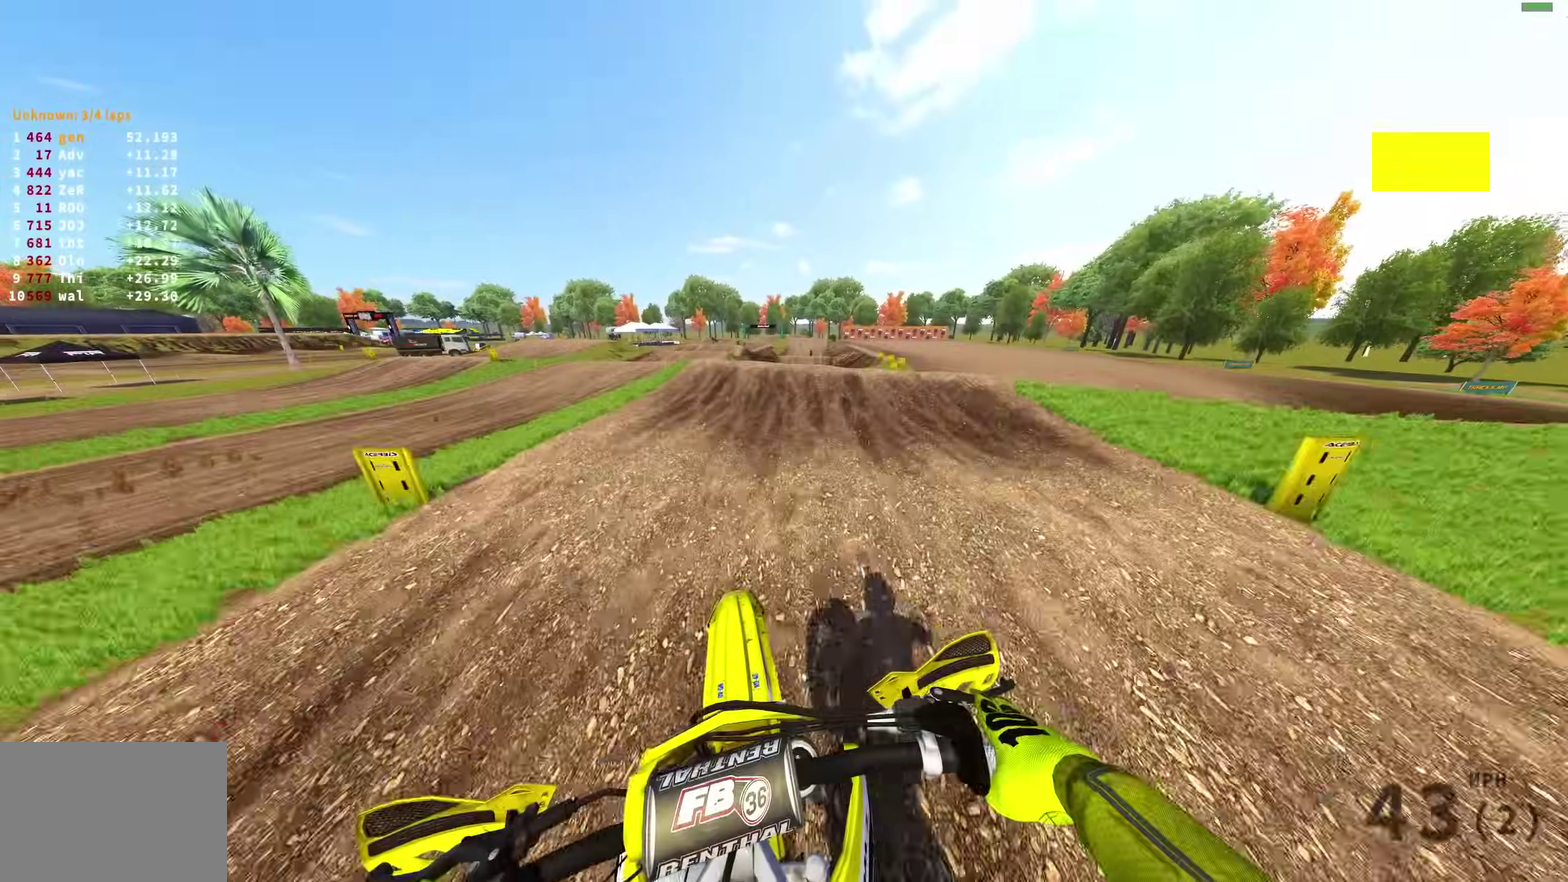
{"dt_ms": 600, "buttons": ["R2"], "left_stick": "down-right", "right_stick": "center"}
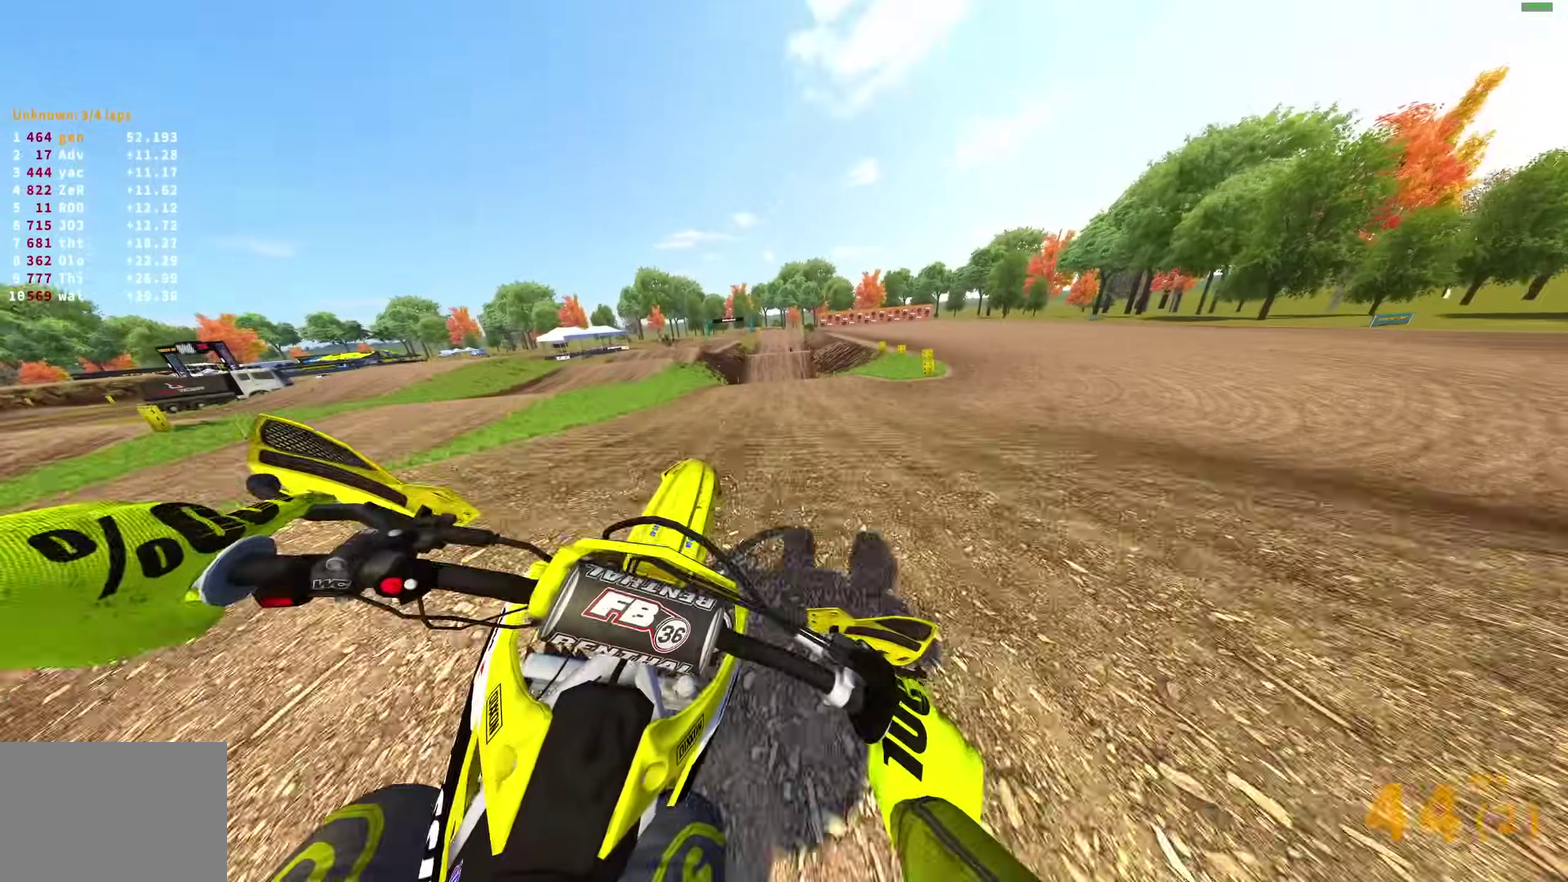
{"dt_ms": 300, "buttons": ["CROSS", "R2"], "left_stick": "left", "right_stick": "center", "events": [[33, "left_stick", "center"], [83, "left_stick", "left"], [250, "CROSS", "down"]]}
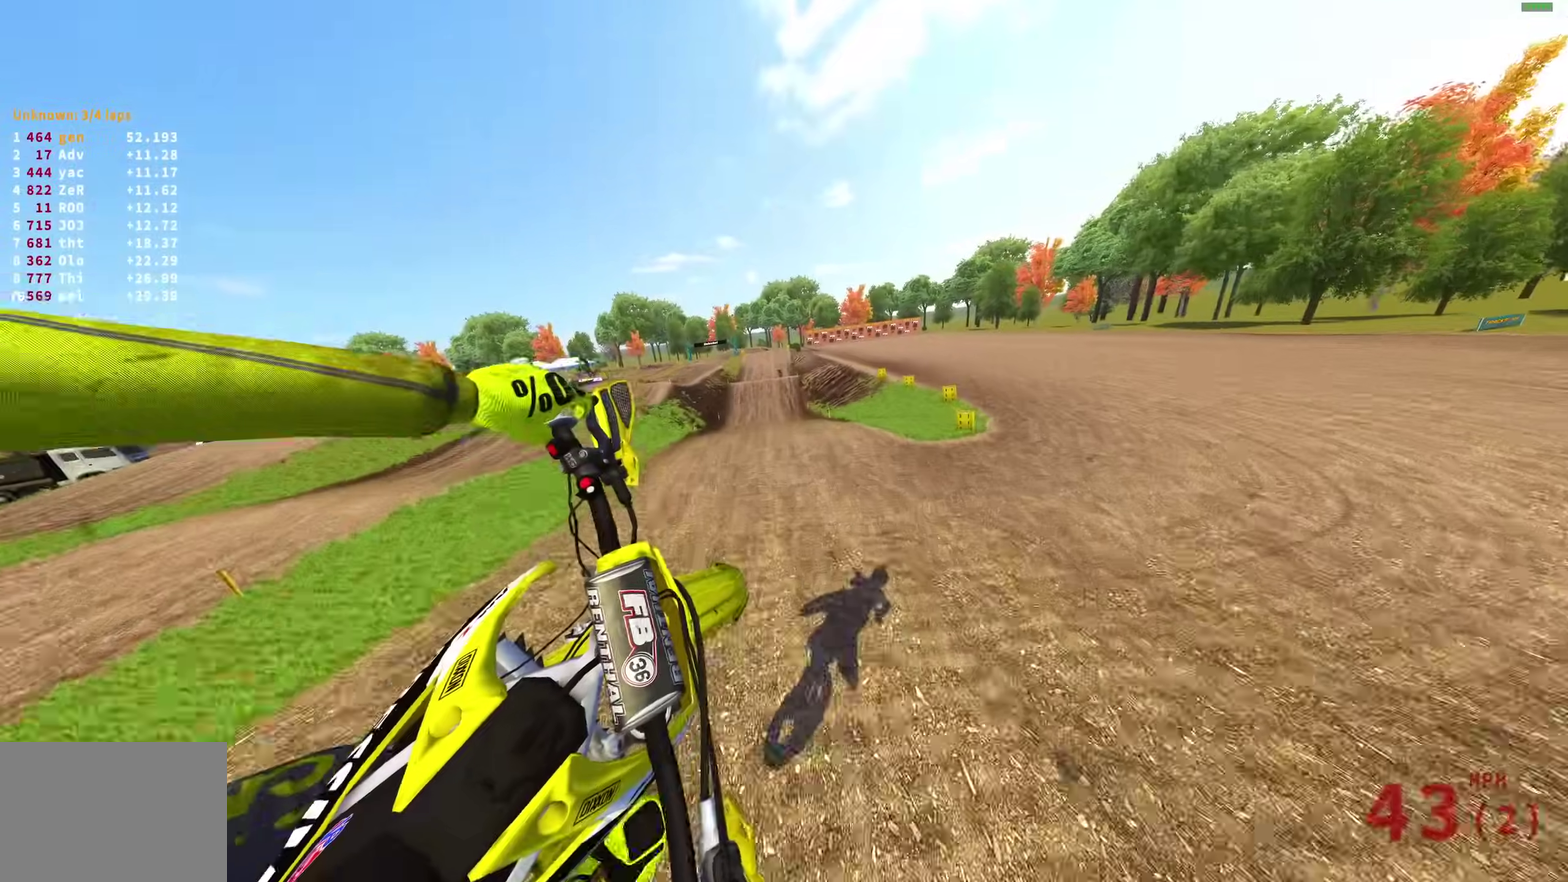
{"dt_ms": 700, "buttons": [], "left_stick": "up-left", "right_stick": "center", "events": [[33, "CROSS", "up"], [83, "R2", "up"], [167, "TRIANGLE", "down"], [267, "left_stick", "center"], [317, "TRIANGLE", "up"], [433, "R2", "down"], [483, "CROSS", "down"], [567, "CROSS", "up"], [567, "R2", "up"], [617, "left_stick", "up-left"]]}
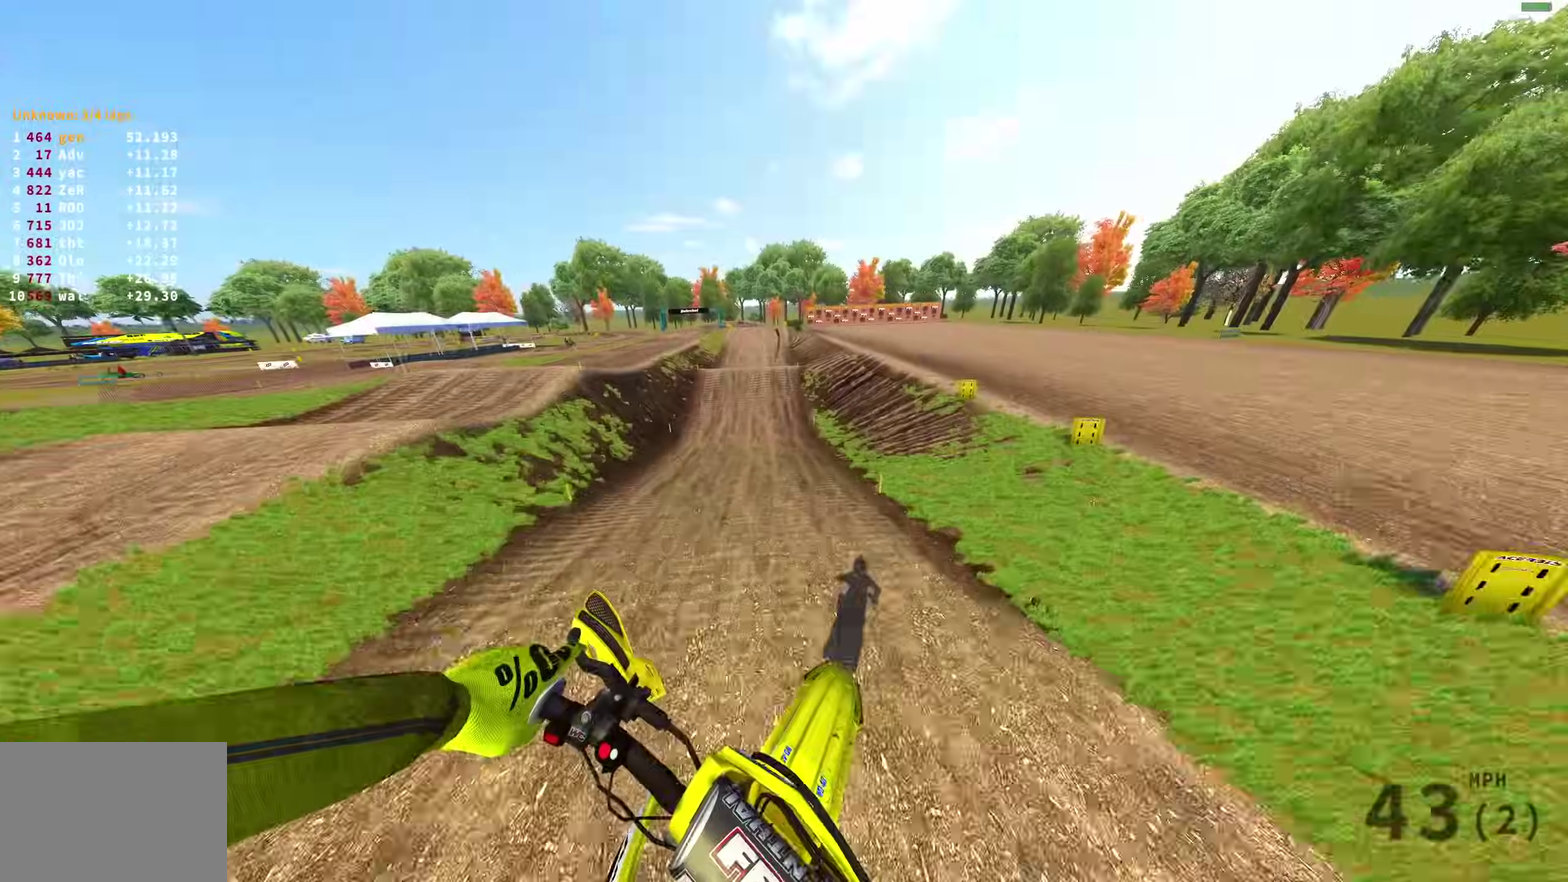
{"dt_ms": 300, "buttons": ["R2"], "left_stick": "up-left", "right_stick": "up", "events": [[183, "R2", "down"], [250, "right_stick", "up"]]}
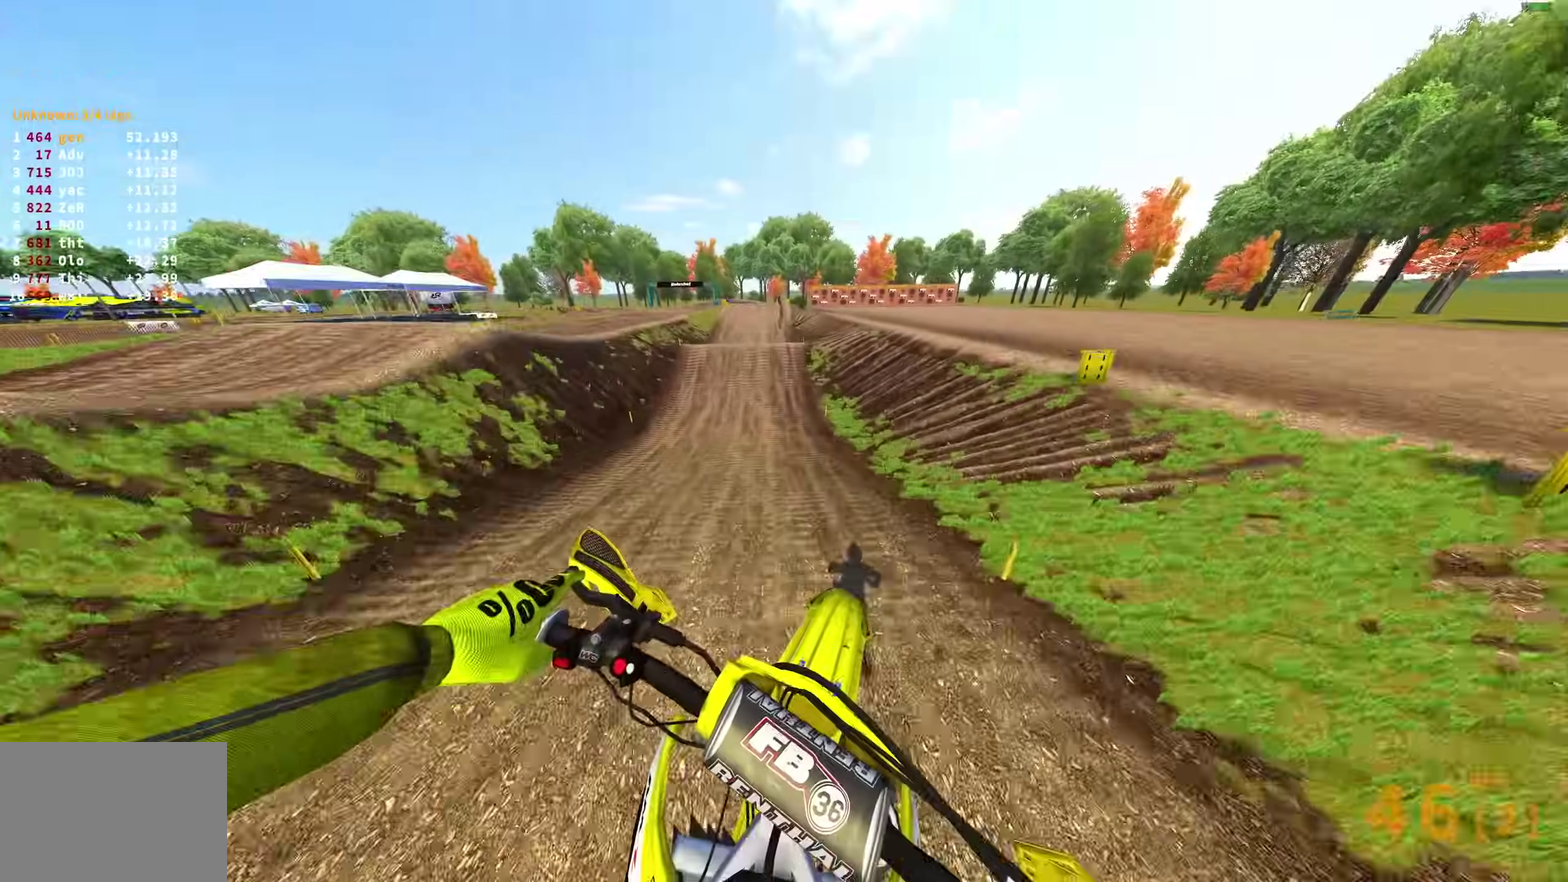
{"dt_ms": 900, "buttons": ["R2"], "left_stick": "center", "right_stick": "left", "events": [[100, "right_stick", "center"], [167, "CROSS", "down"], [200, "left_stick", "center"], [283, "CROSS", "up"], [533, "right_stick", "left"]]}
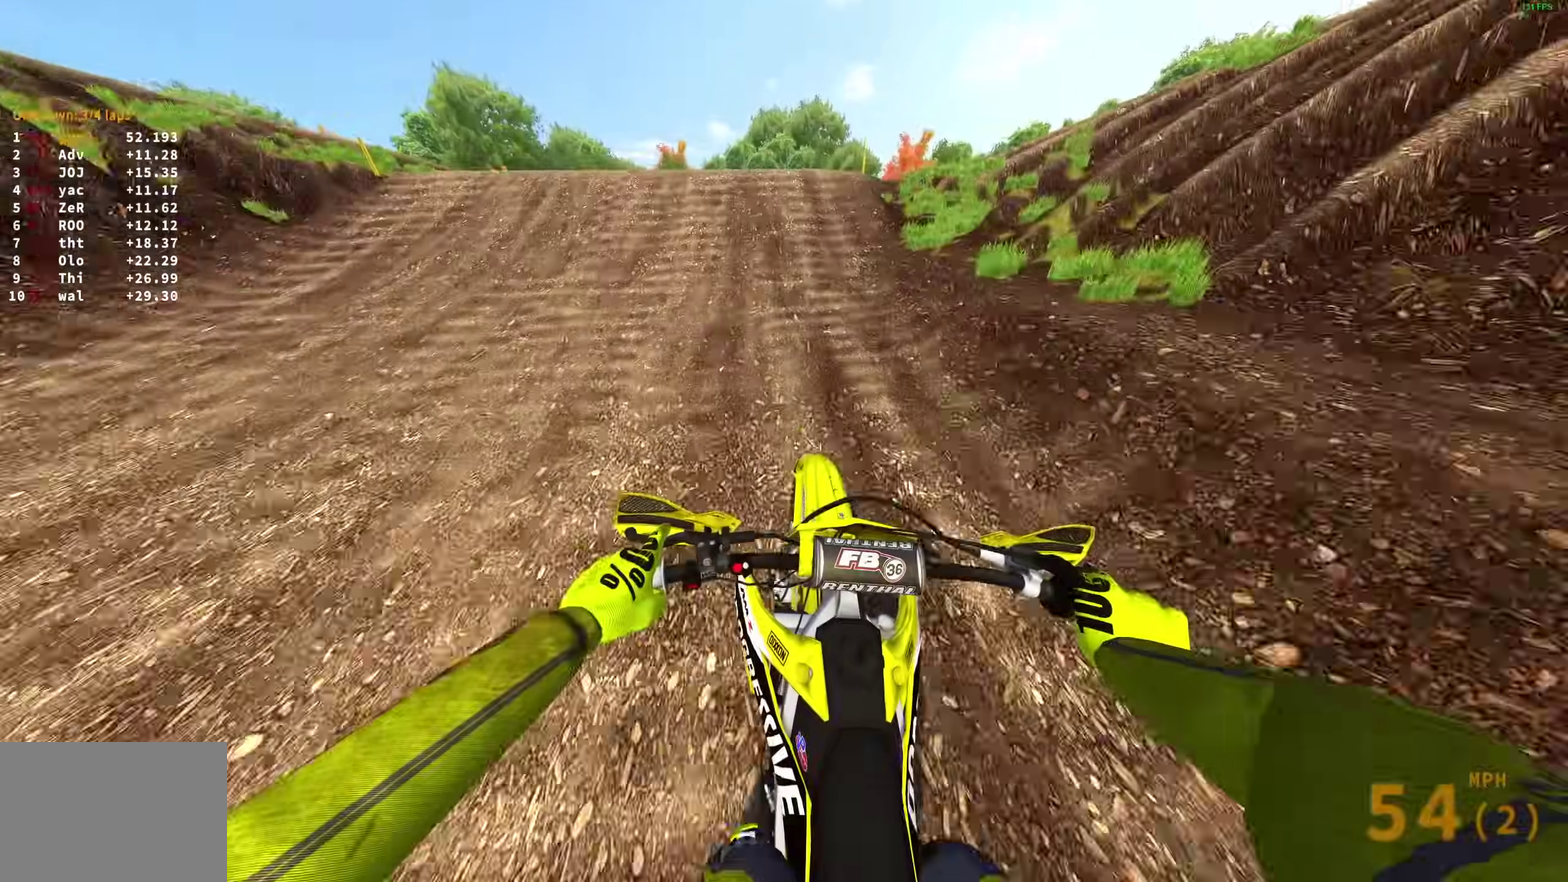
{"dt_ms": 300, "buttons": ["R2"], "left_stick": "left", "right_stick": "down-left", "events": [[117, "R2", "up"], [133, "left_stick", "left"], [250, "R2", "down"], [300, "right_stick", "down-left"]]}
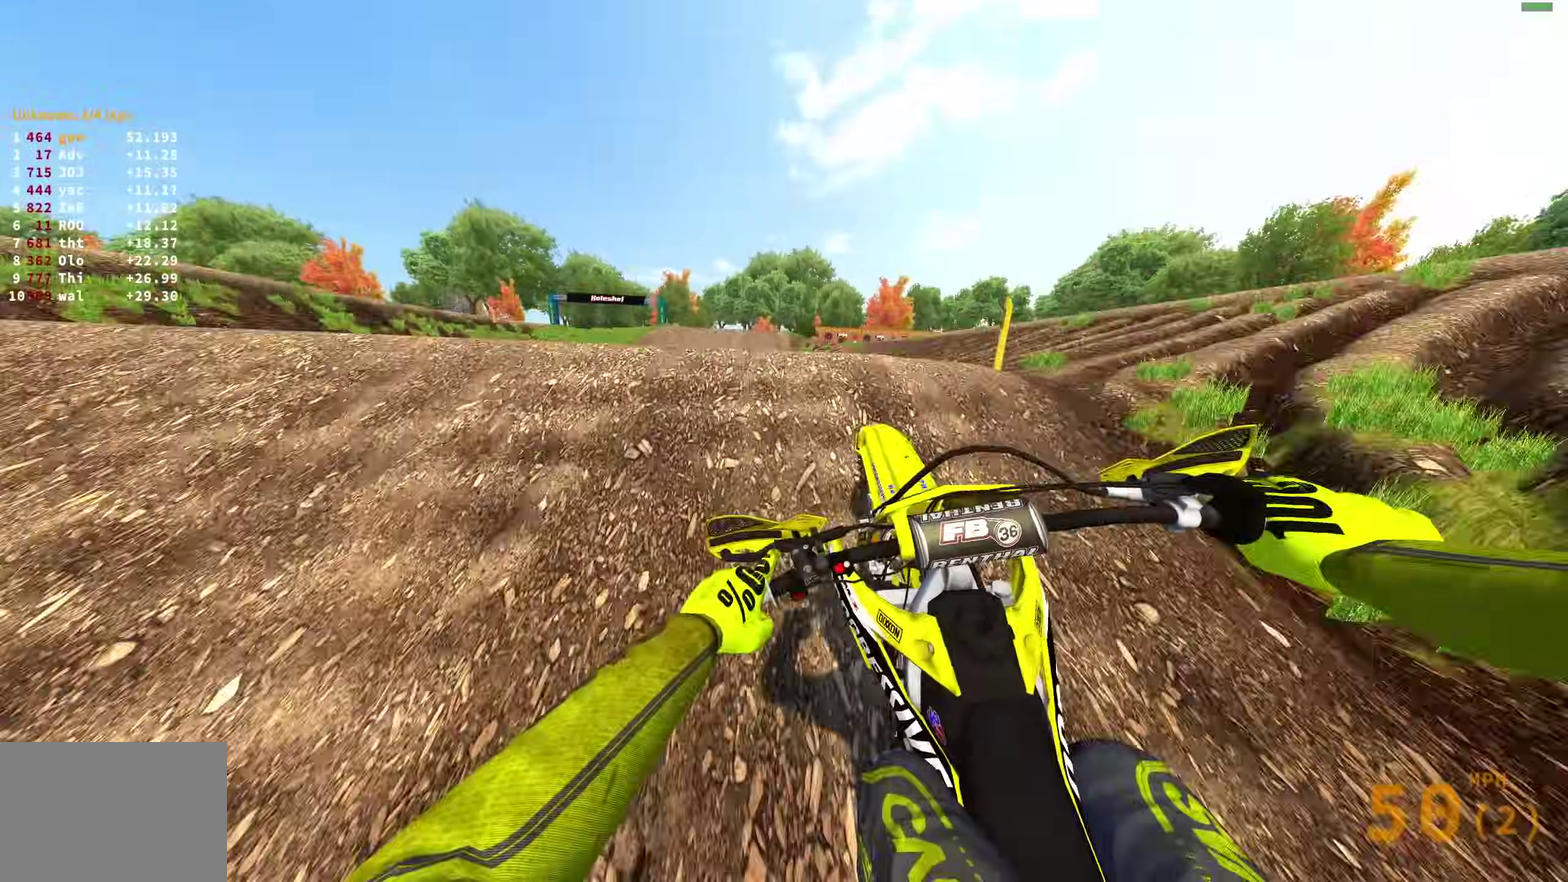
{"dt_ms": 600, "buttons": [], "left_stick": "up-left", "right_stick": "down-right", "events": [[33, "left_stick", "up-left"], [183, "R2", "up"], [200, "left_stick", "left"], [217, "right_stick", "down"], [250, "left_stick", "up-left"], [533, "right_stick", "down-right"]]}
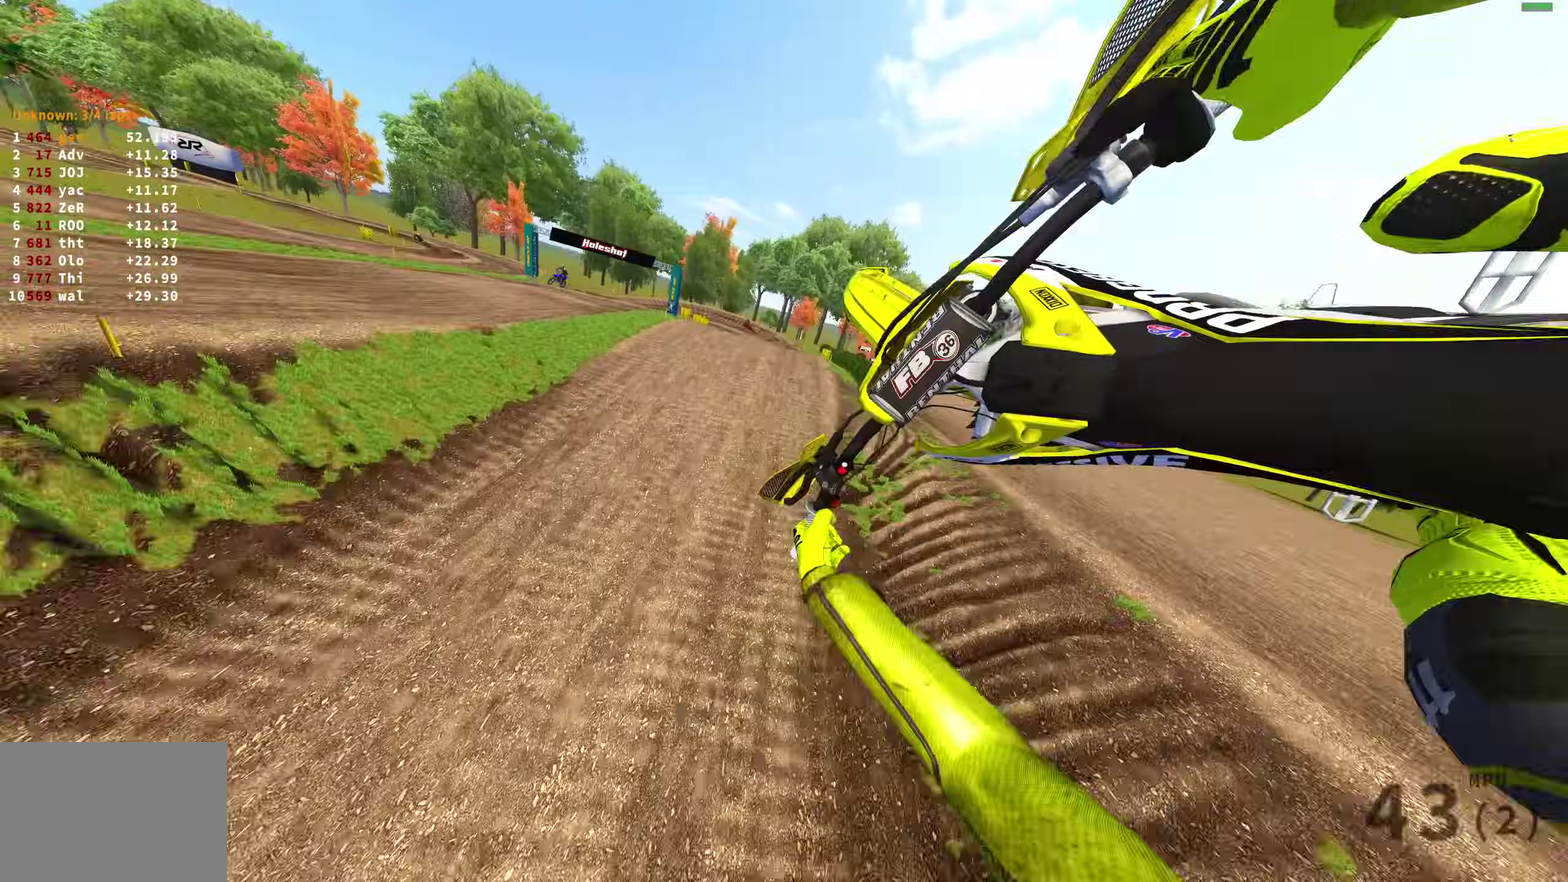
{"dt_ms": 400, "buttons": ["R2"], "left_stick": "up-right", "right_stick": "down-right", "events": [[200, "left_stick", "up"], [283, "R2", "down"], [350, "left_stick", "up-right"]]}
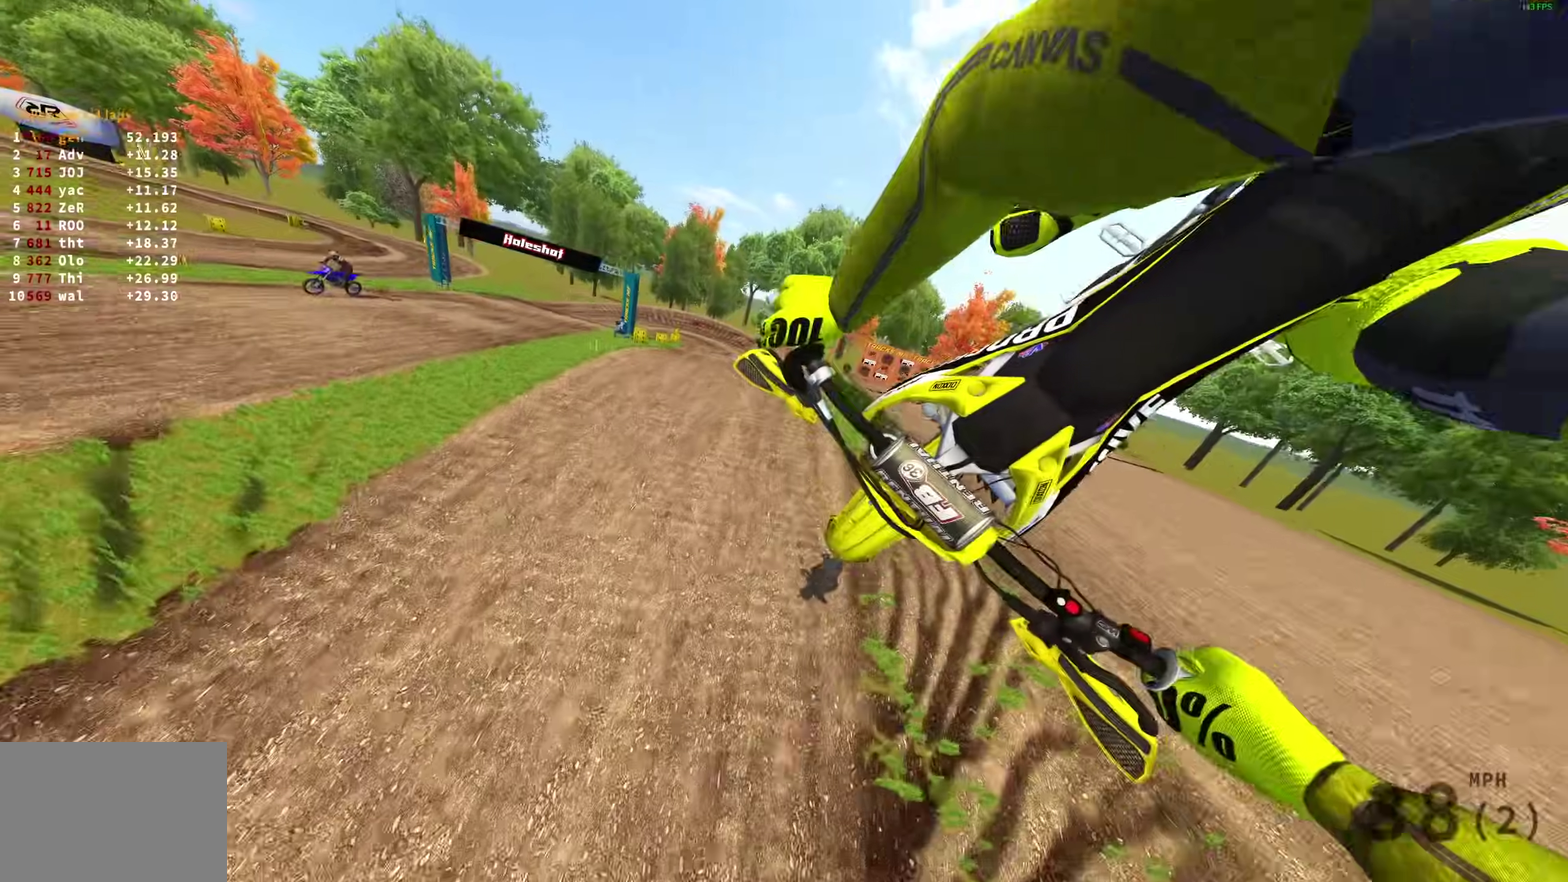
{"dt_ms": 500, "buttons": [], "left_stick": "right", "right_stick": "left", "events": [[33, "right_stick", "center"], [117, "R2", "up"], [183, "right_stick", "down-left"], [367, "left_stick", "right"], [433, "right_stick", "left"]]}
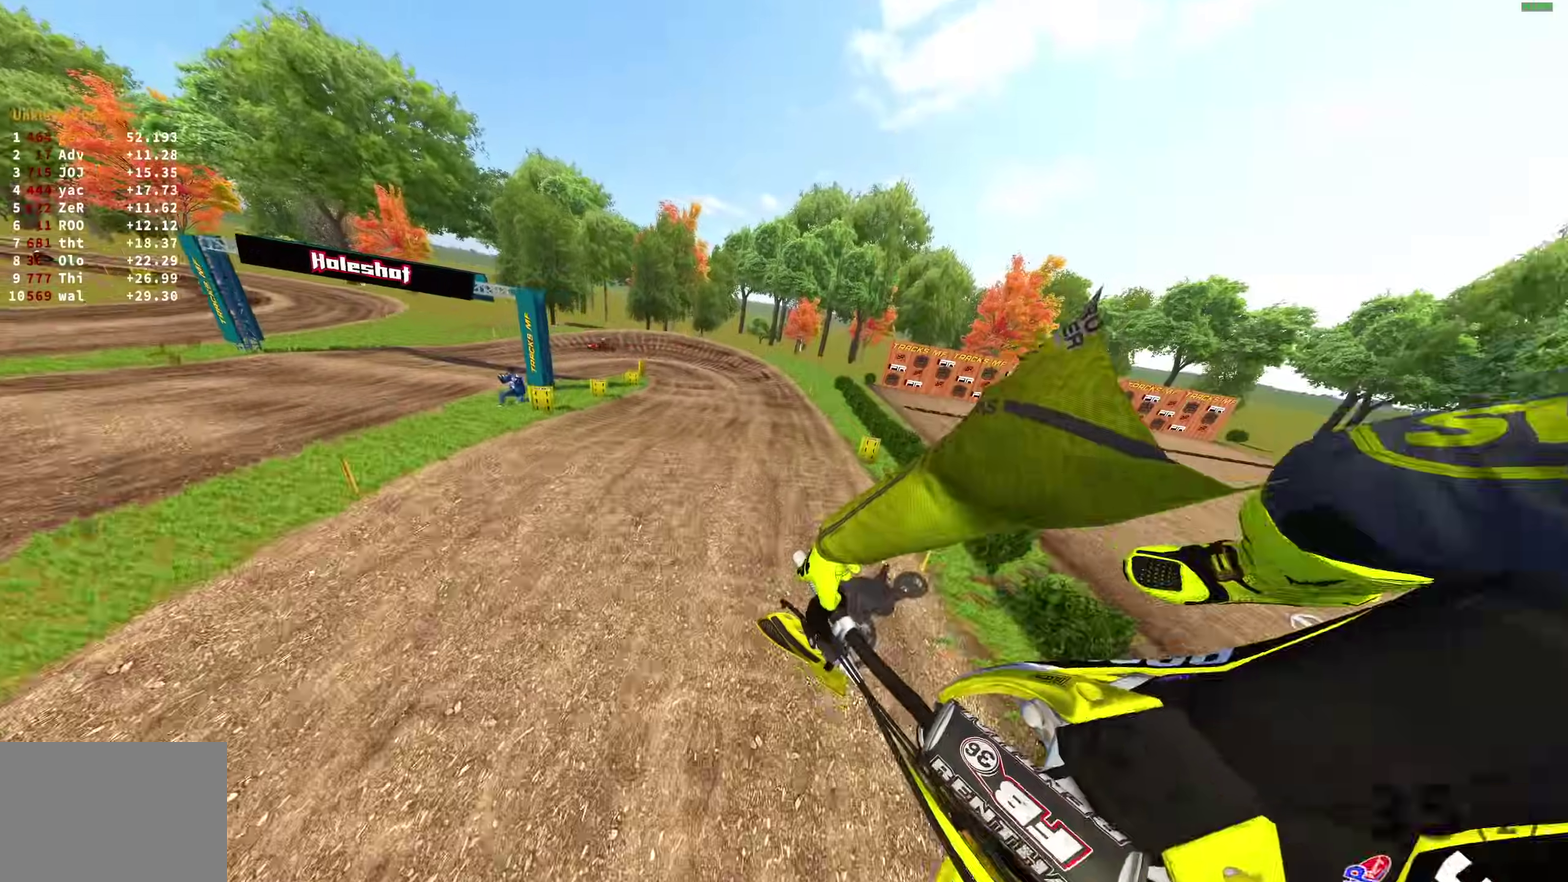
{"dt_ms": 500, "buttons": ["R2"], "left_stick": "center", "right_stick": "left", "events": [[333, "R2", "down"], [433, "left_stick", "center"]]}
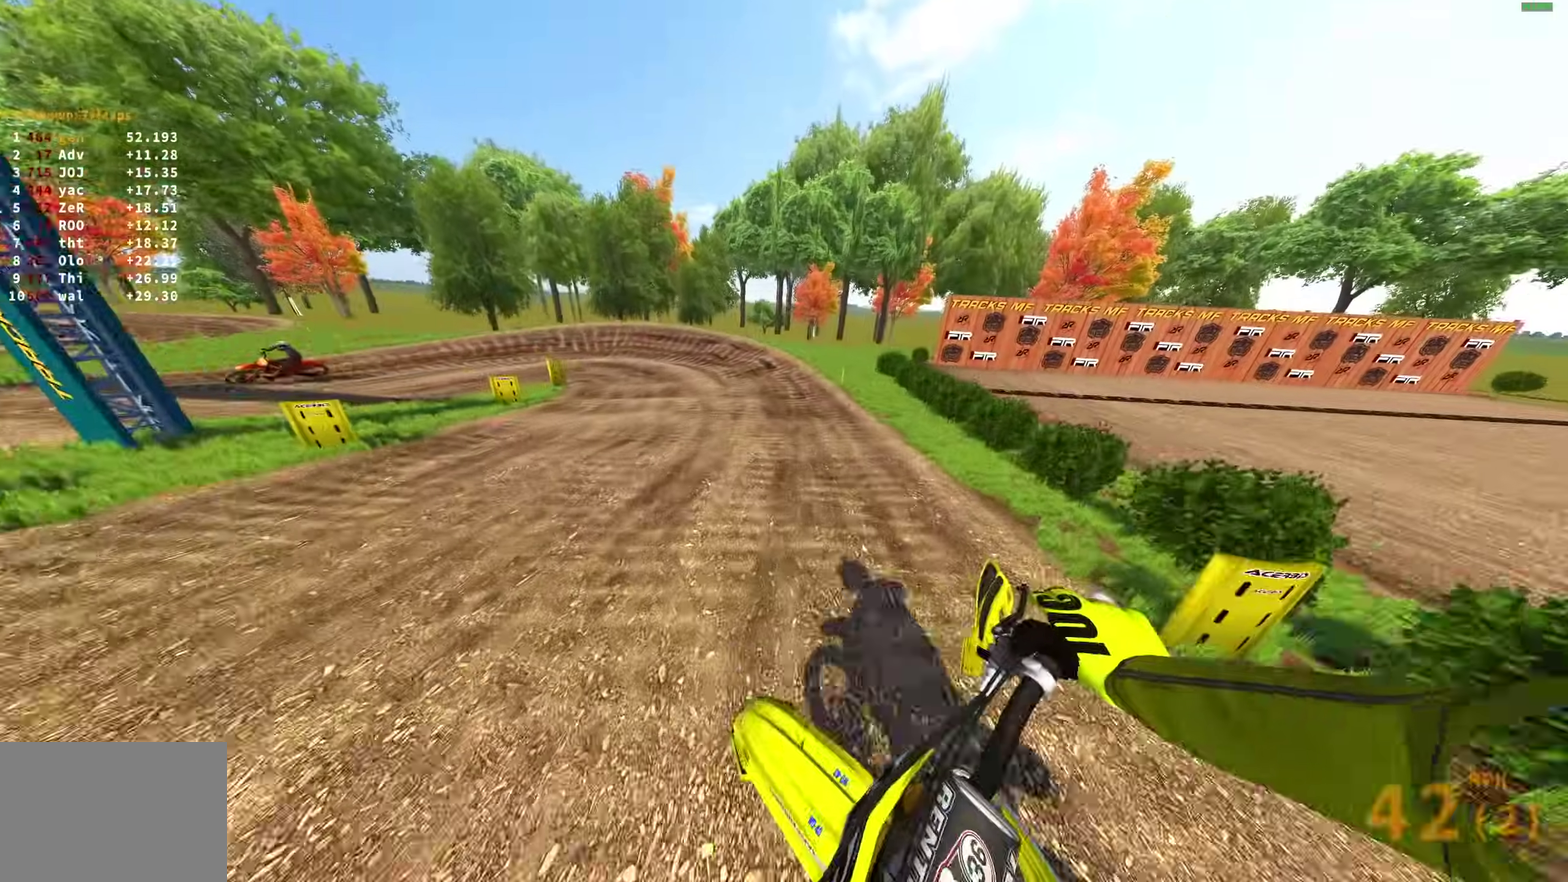
{"dt_ms": 500, "buttons": ["L3"], "left_stick": "left", "right_stick": "down", "events": [[133, "left_stick", "left"], [267, "right_stick", "down-left"], [400, "L3", "down"], [450, "R2", "up"], [483, "right_stick", "down"]]}
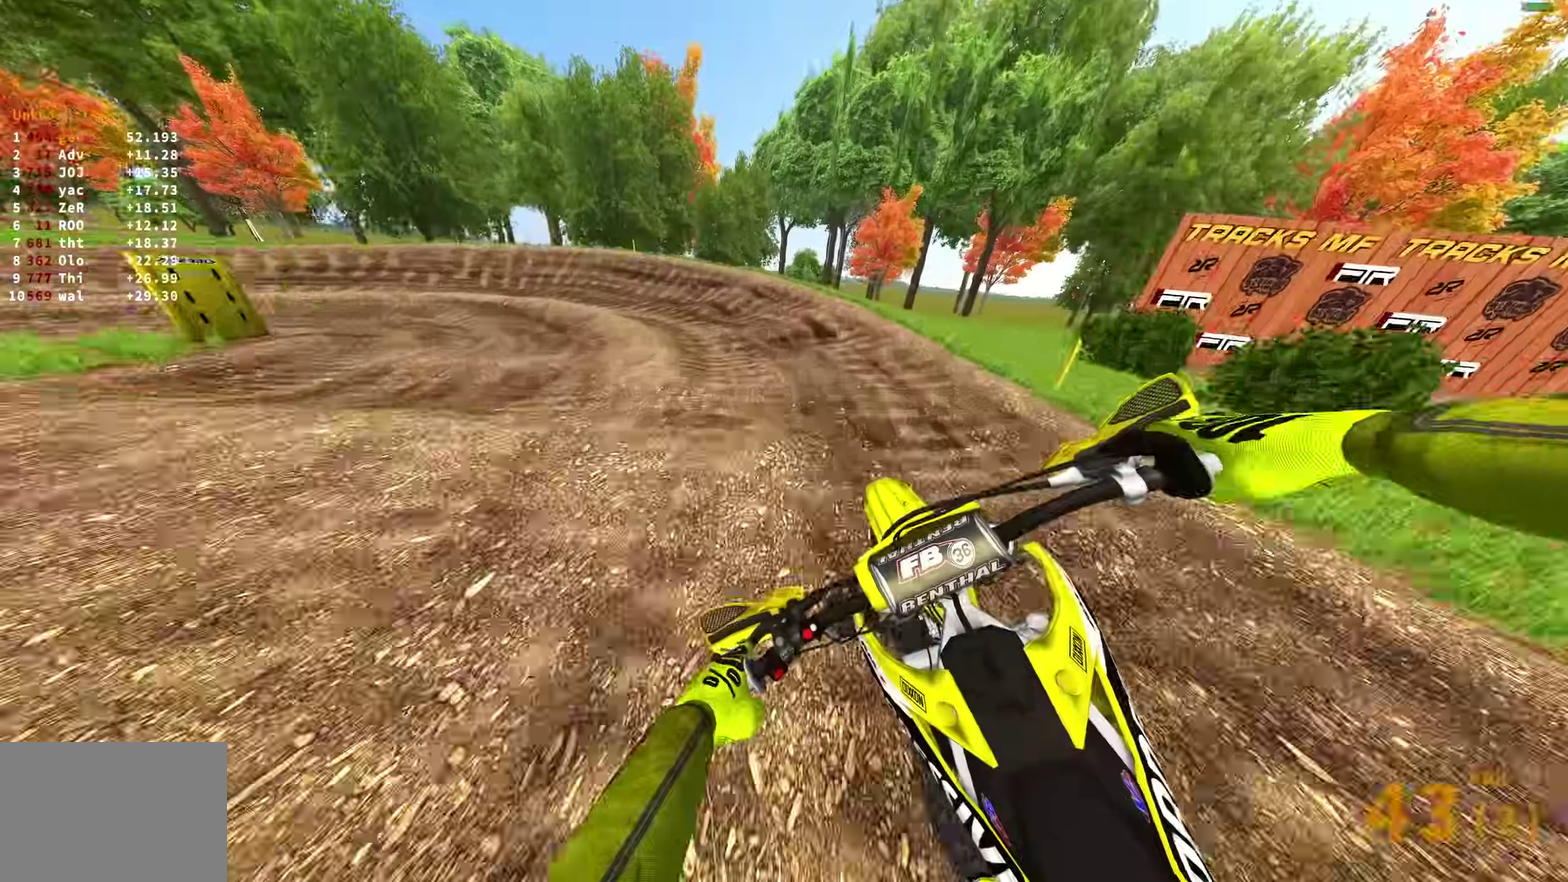
{"dt_ms": 500, "buttons": [], "left_stick": "left", "right_stick": "down"}
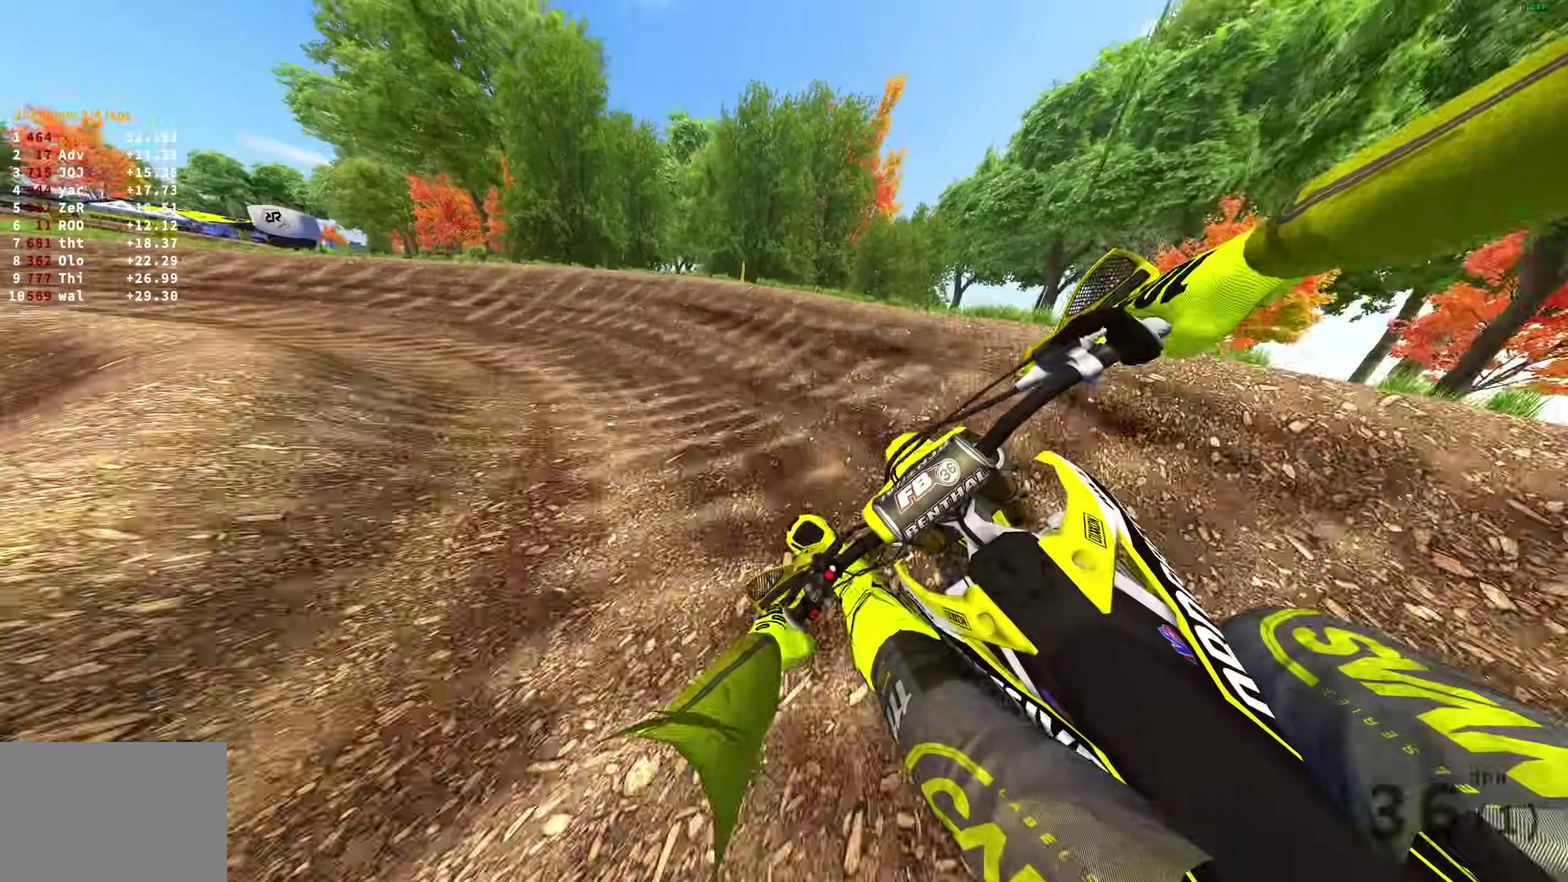
{"dt_ms": 400, "buttons": [], "left_stick": "left", "right_stick": "down-right", "events": [[50, "left_stick", "up-left"], [200, "right_stick", "down-right"], [217, "left_stick", "left"]]}
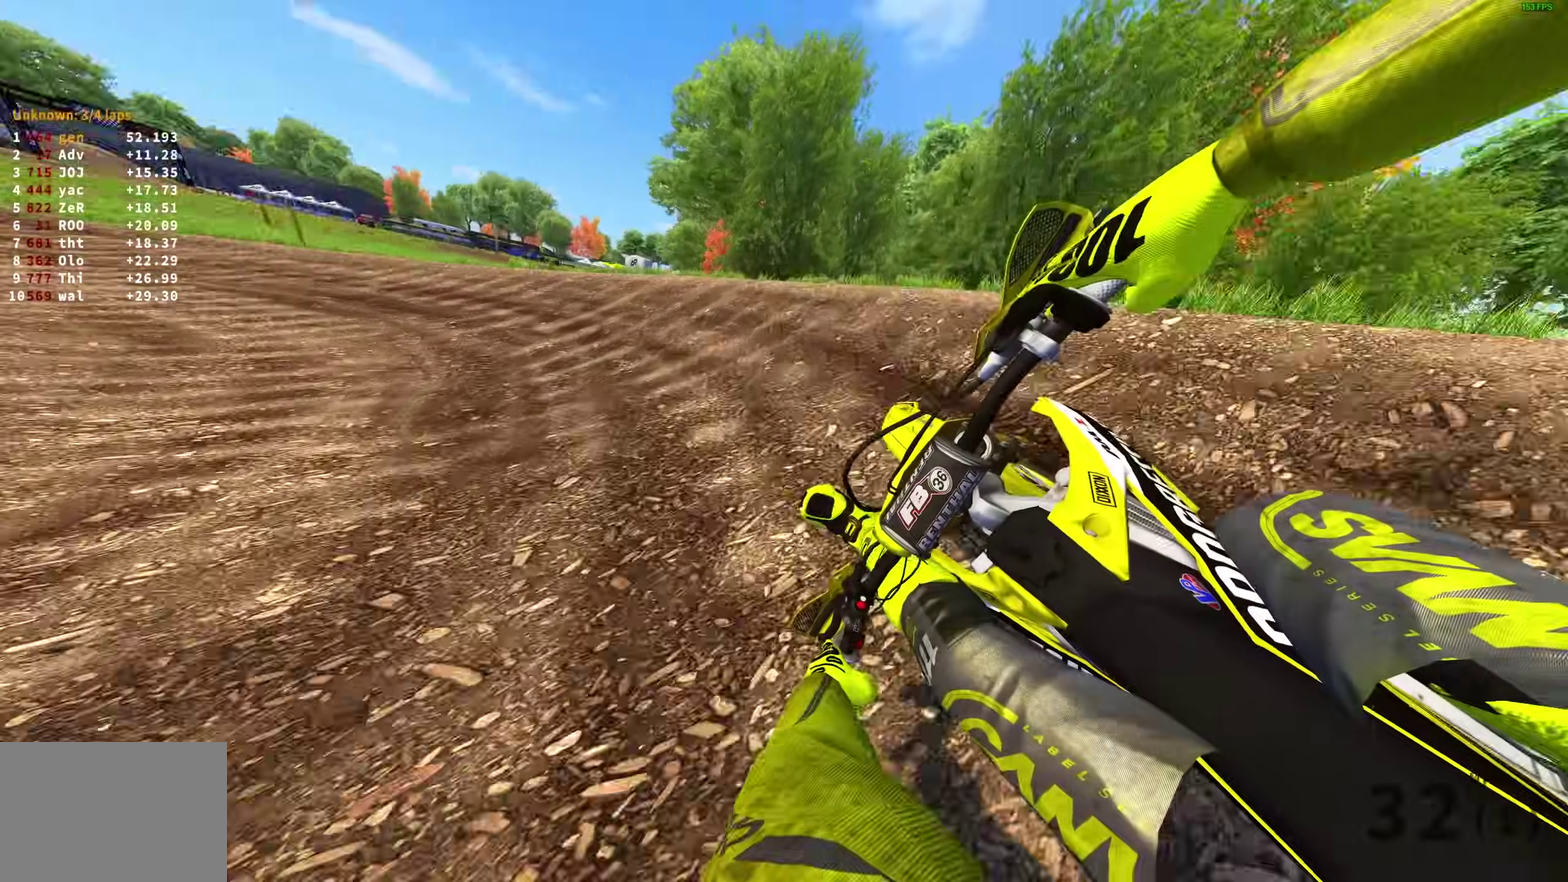
{"dt_ms": 600, "buttons": ["R2"], "left_stick": "left", "right_stick": "down-right", "events": [[167, "R2", "down"]]}